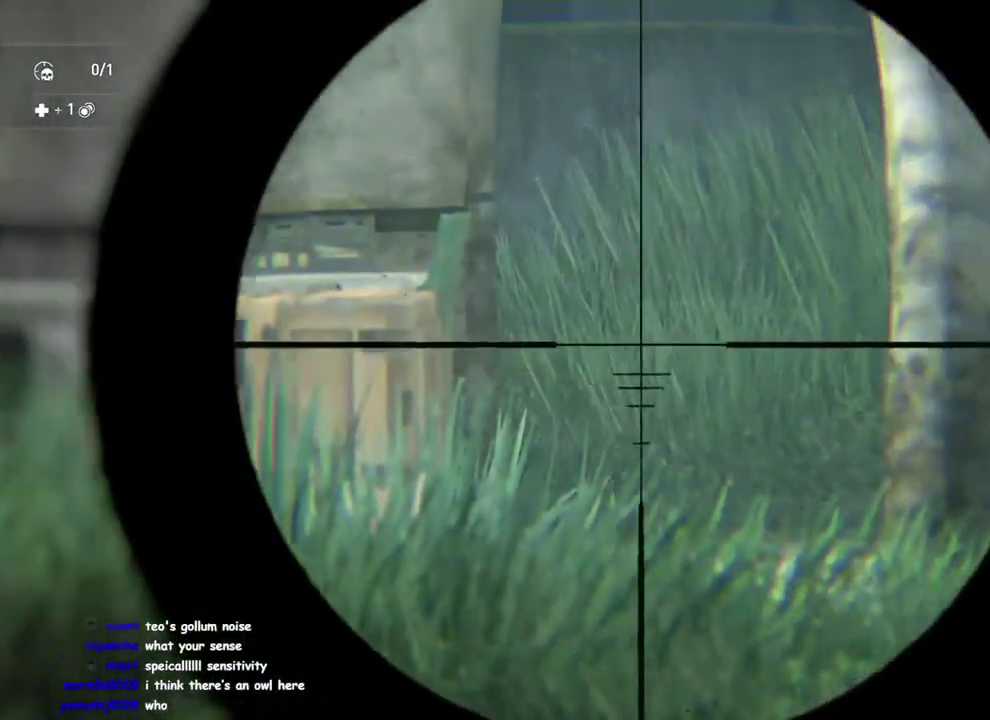
Gameplay with a controller (PlayStation layout); each line is a JSON object with the inputs held at the frame after it. "events" lists button and stick changes between this image and that frame as [ms after this image, input, new state], when the widget could be followed in between. This overlay highlights the sticks when they move; stick clicks (L3 R3) are not distinguishable. This document gives stick clicks only as held states, not as events.
{"buttons": ["L2"], "left_stick": "center", "right_stick": "left"}
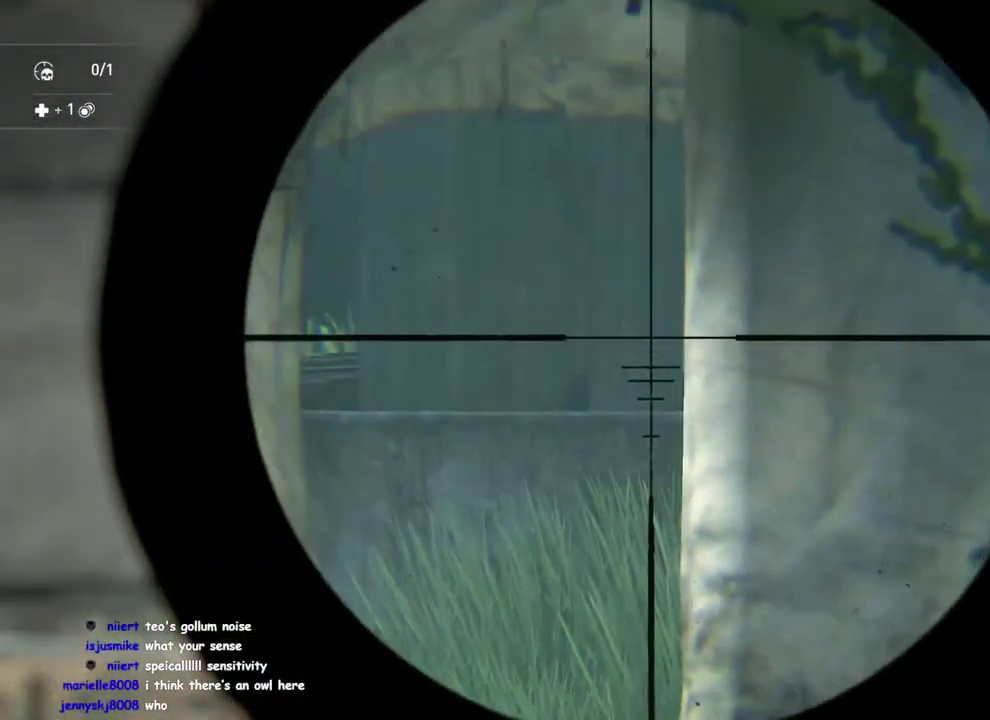
{"buttons": [], "left_stick": "center", "right_stick": "center", "events": [[17, "right_stick", "down-left"], [200, "right_stick", "left"], [400, "right_stick", "center"], [500, "L2", "up"]]}
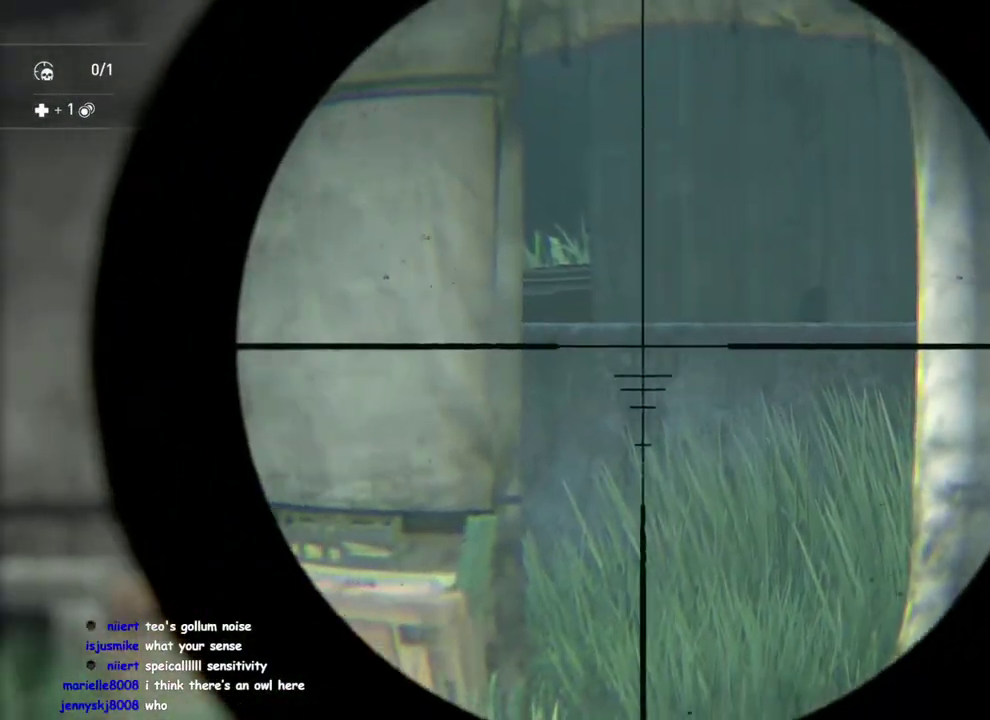
{"buttons": [], "left_stick": "up-left", "right_stick": "right", "events": [[33, "CIRCLE", "down"], [133, "CIRCLE", "up"], [350, "right_stick", "right"], [450, "left_stick", "up-left"]]}
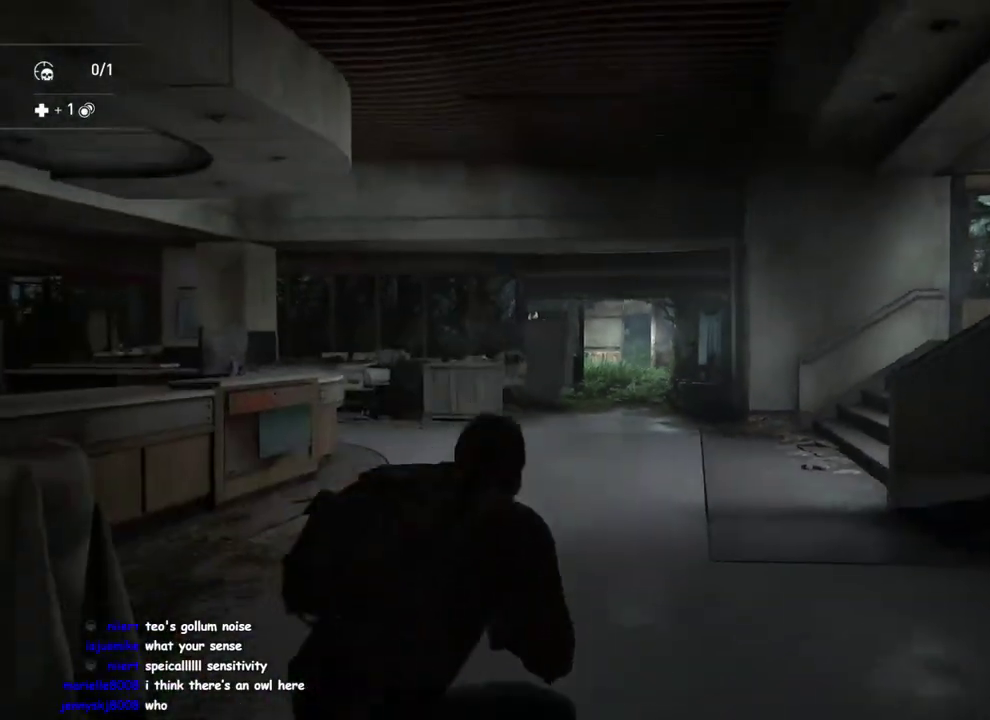
{"buttons": ["CIRCLE"], "left_stick": "up-left", "right_stick": "center", "events": [[50, "right_stick", "center"], [67, "DPAD_RIGHT", "down"], [183, "DPAD_RIGHT", "up"], [450, "CIRCLE", "down"]]}
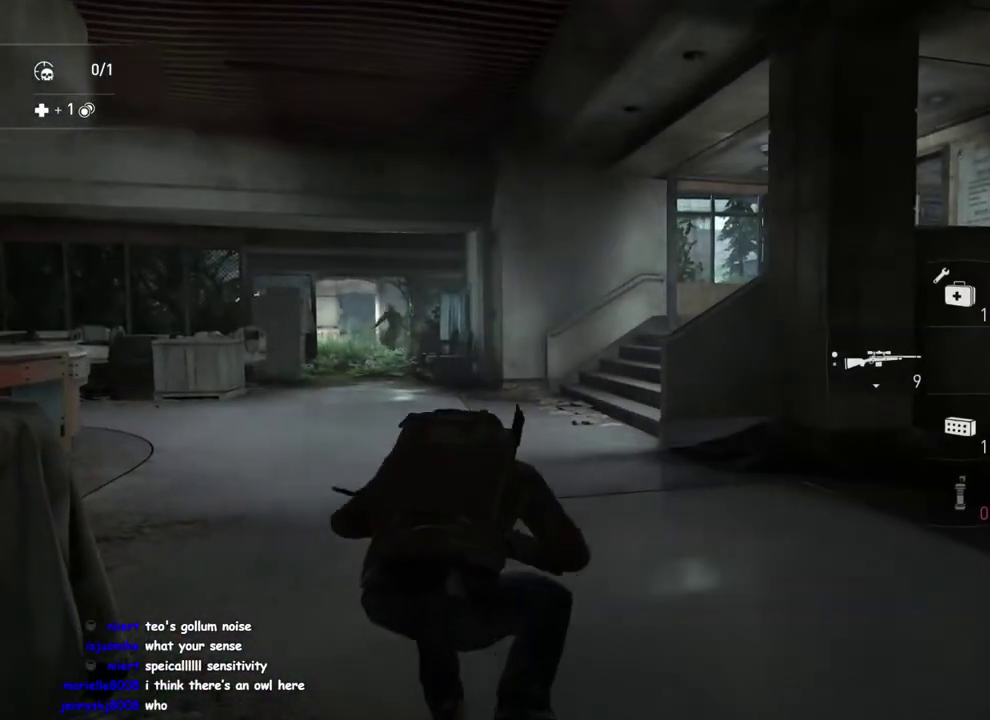
{"buttons": ["L2"], "left_stick": "up-left", "right_stick": "down-left", "events": [[50, "CIRCLE", "up"], [333, "right_stick", "down-left"], [383, "right_stick", "up-right"], [467, "right_stick", "down-left"], [500, "L2", "down"]]}
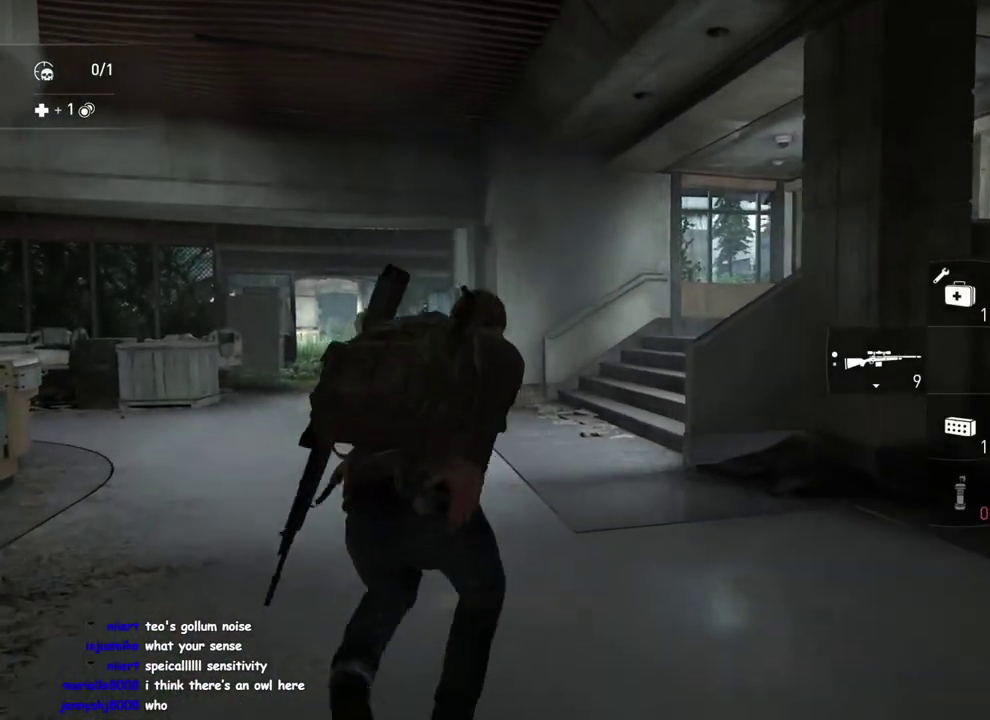
{"buttons": [], "left_stick": "center", "right_stick": "center", "events": [[33, "right_stick", "up-left"], [117, "left_stick", "center"], [250, "right_stick", "center"], [367, "right_stick", "up-left"], [467, "right_stick", "center"], [500, "L2", "up"]]}
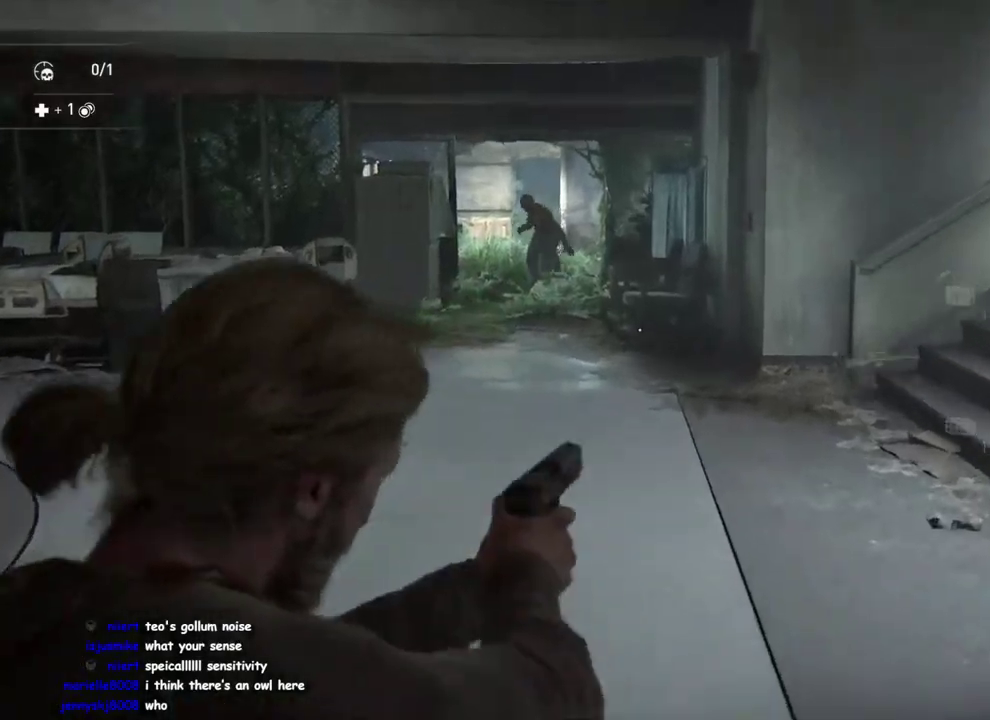
{"buttons": [], "left_stick": "center", "right_stick": "center", "events": [[67, "left_stick", "down-left"], [67, "right_stick", "right"], [333, "left_stick", "up-right"], [333, "right_stick", "center"], [417, "left_stick", "down-left"], [500, "left_stick", "center"]]}
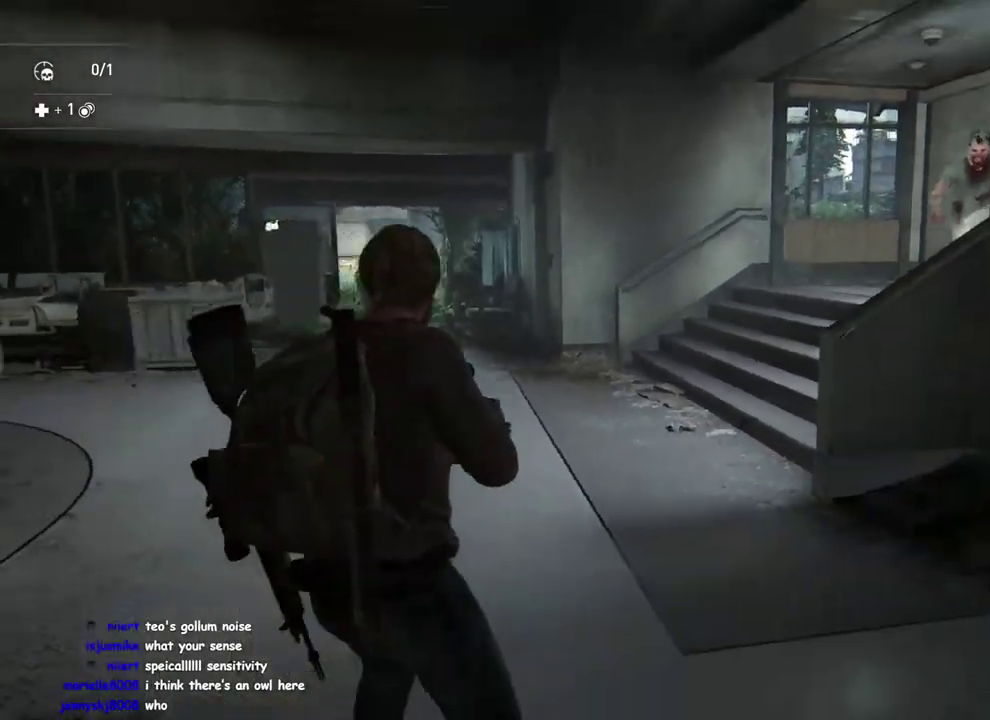
{"buttons": ["L2"], "left_stick": "center", "right_stick": "center", "events": [[167, "right_stick", "down-right"], [233, "left_stick", "down"], [300, "L2", "down"], [300, "left_stick", "down-right"], [300, "right_stick", "center"], [417, "left_stick", "center"]]}
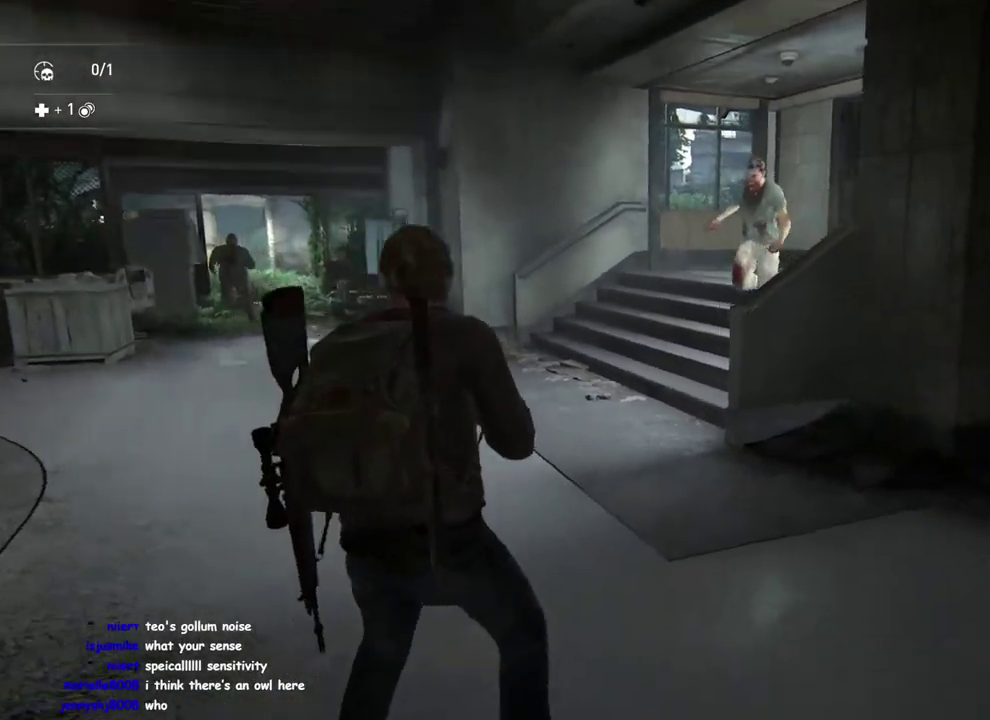
{"buttons": ["L2", "R2"], "left_stick": "down-right", "right_stick": "down", "events": [[233, "right_stick", "down"], [350, "right_stick", "down-right"], [433, "right_stick", "down"], [467, "R2", "down"], [467, "left_stick", "down-right"]]}
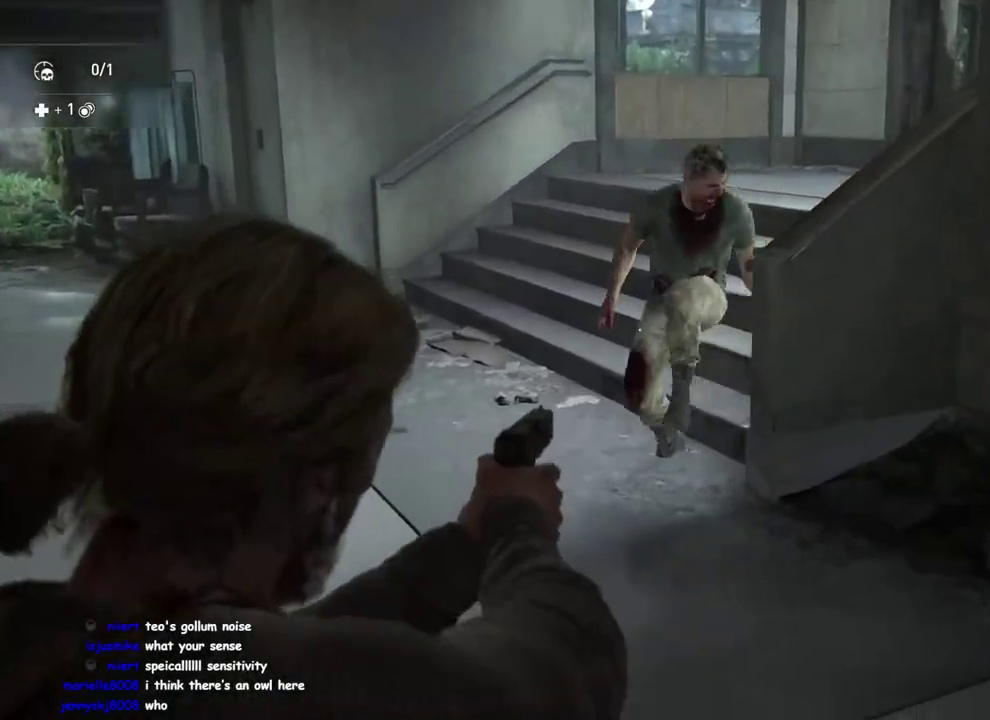
{"buttons": ["L2"], "left_stick": "down", "right_stick": "right"}
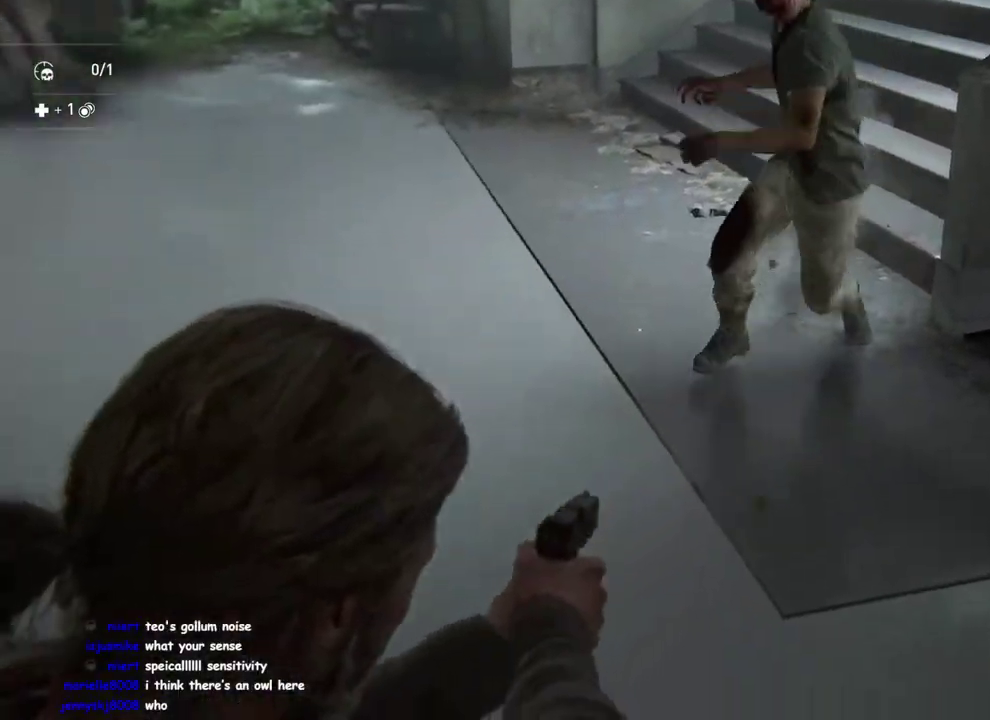
{"buttons": ["L2"], "left_stick": "down-right", "right_stick": "left"}
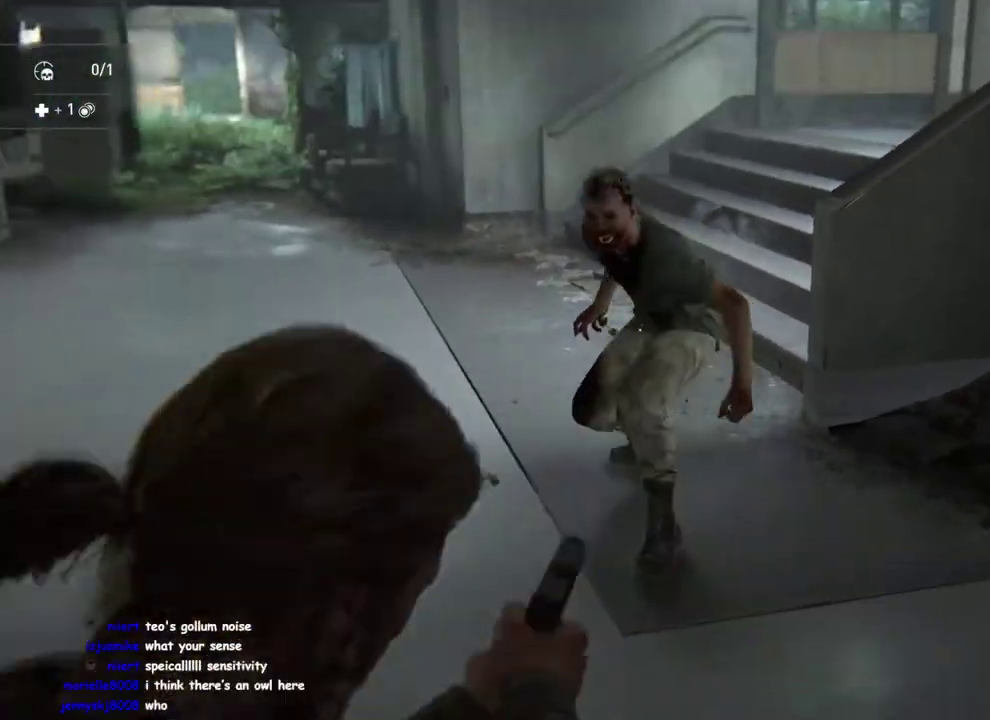
{"buttons": ["L2", "R2"], "left_stick": "down-right", "right_stick": "center", "events": [[100, "right_stick", "center"], [233, "right_stick", "right"], [317, "right_stick", "down-right"], [400, "R2", "down"], [450, "right_stick", "center"]]}
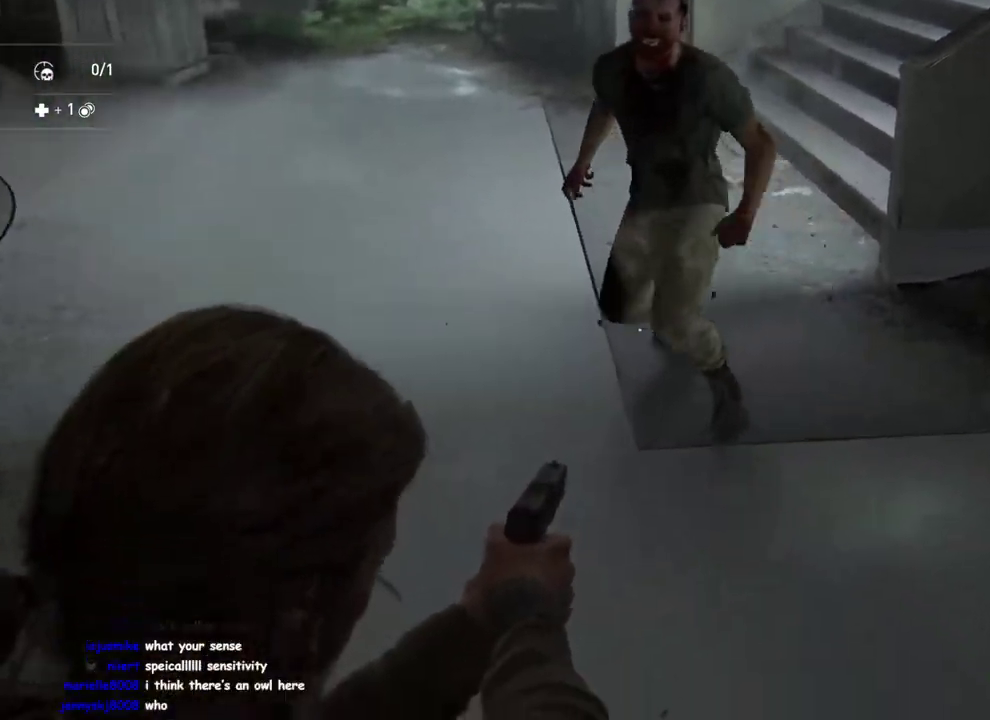
{"buttons": ["L2"], "left_stick": "down-right", "right_stick": "down-right", "events": [[17, "right_stick", "left"], [50, "R2", "up"], [350, "right_stick", "center"], [367, "left_stick", "center"], [467, "left_stick", "down-right"], [467, "right_stick", "down-right"]]}
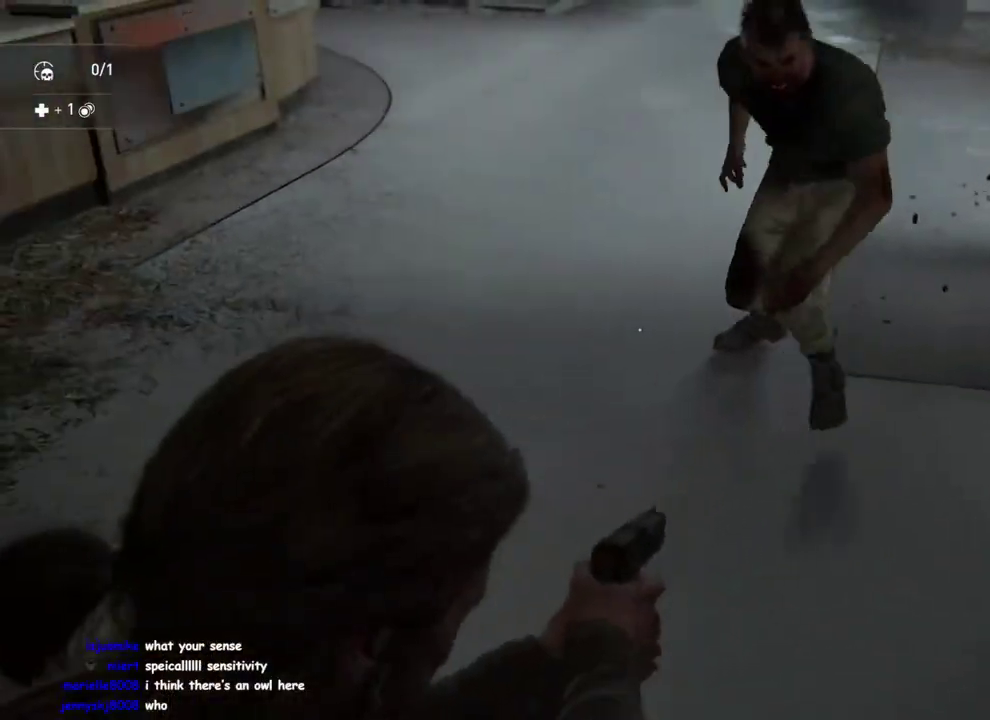
{"buttons": ["L2"], "left_stick": "down-left", "right_stick": "down-left"}
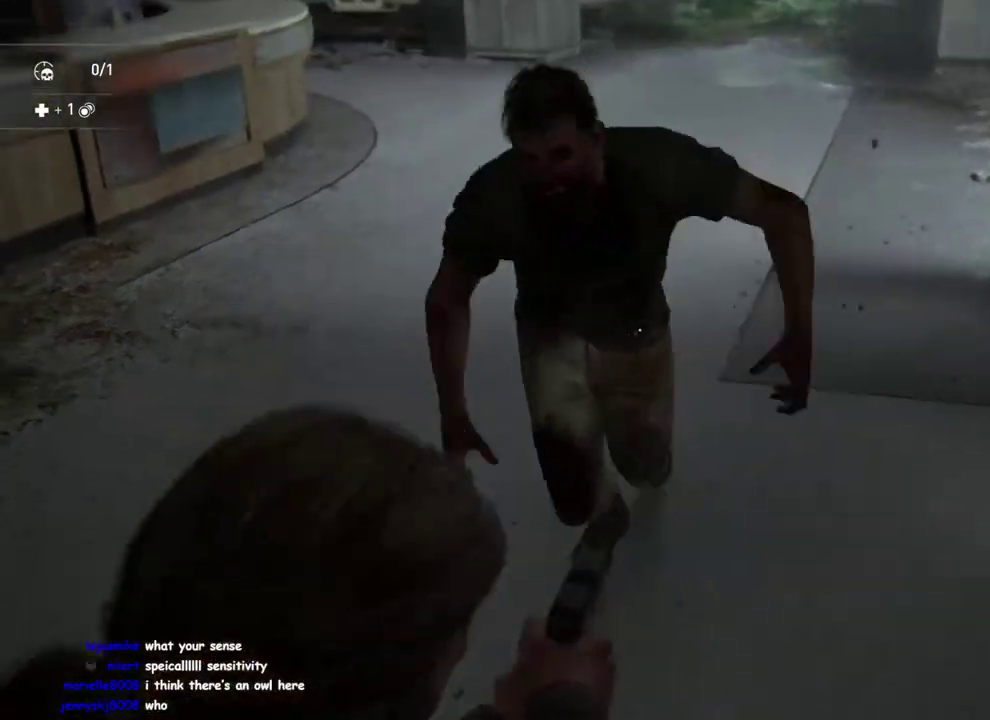
{"buttons": [], "left_stick": "down-left", "right_stick": "up-right", "events": [[17, "right_stick", "down"], [217, "L1", "down"], [217, "L2", "up"], [250, "right_stick", "center"], [333, "L1", "up"], [383, "right_stick", "right"], [450, "right_stick", "up-right"]]}
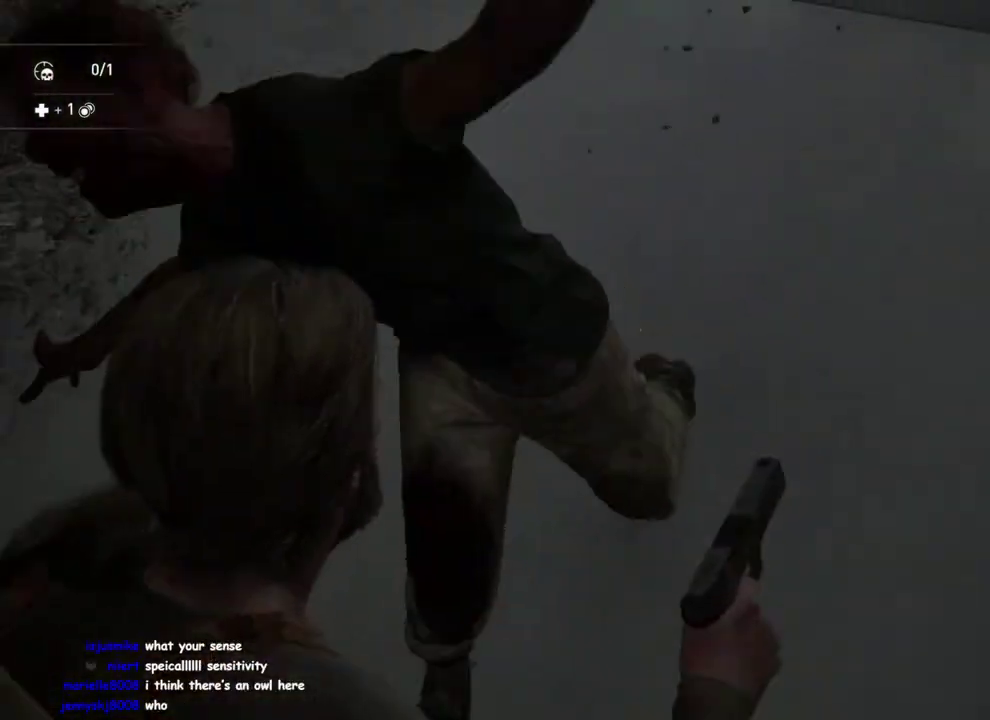
{"buttons": ["SQUARE"], "left_stick": "left", "right_stick": "center", "events": [[17, "right_stick", "center"], [67, "SQUARE", "down"], [200, "SQUARE", "up"], [283, "SQUARE", "down"], [400, "SQUARE", "up"], [417, "left_stick", "left"], [467, "SQUARE", "down"]]}
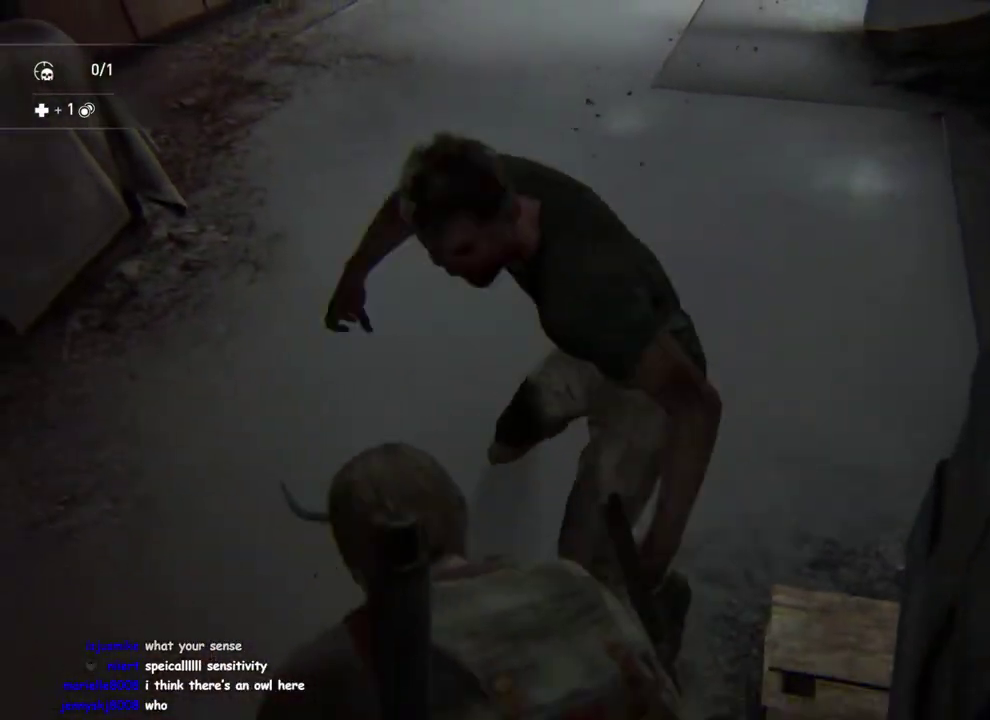
{"buttons": ["SQUARE"], "left_stick": "up-left", "right_stick": "center", "events": [[50, "SQUARE", "up"], [83, "left_stick", "up-left"], [133, "SQUARE", "down"], [217, "SQUARE", "up"], [300, "SQUARE", "down"], [383, "SQUARE", "up"], [500, "SQUARE", "down"]]}
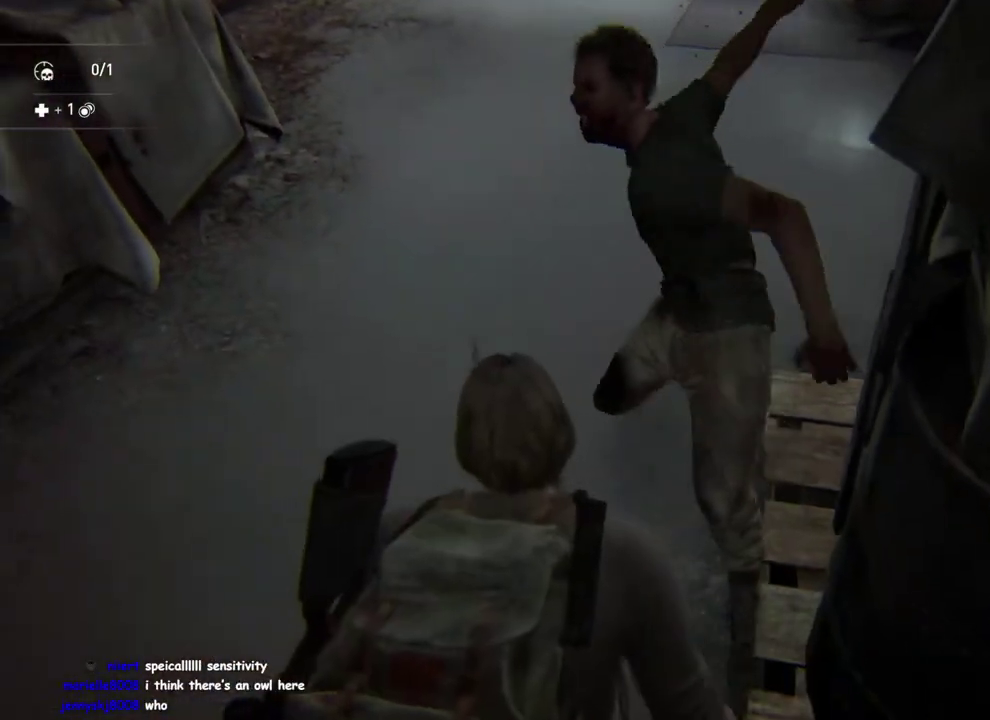
{"buttons": [], "left_stick": "up-left", "right_stick": "center", "events": [[67, "SQUARE", "up"], [183, "SQUARE", "down"], [250, "SQUARE", "up"], [333, "SQUARE", "down"], [417, "SQUARE", "up"]]}
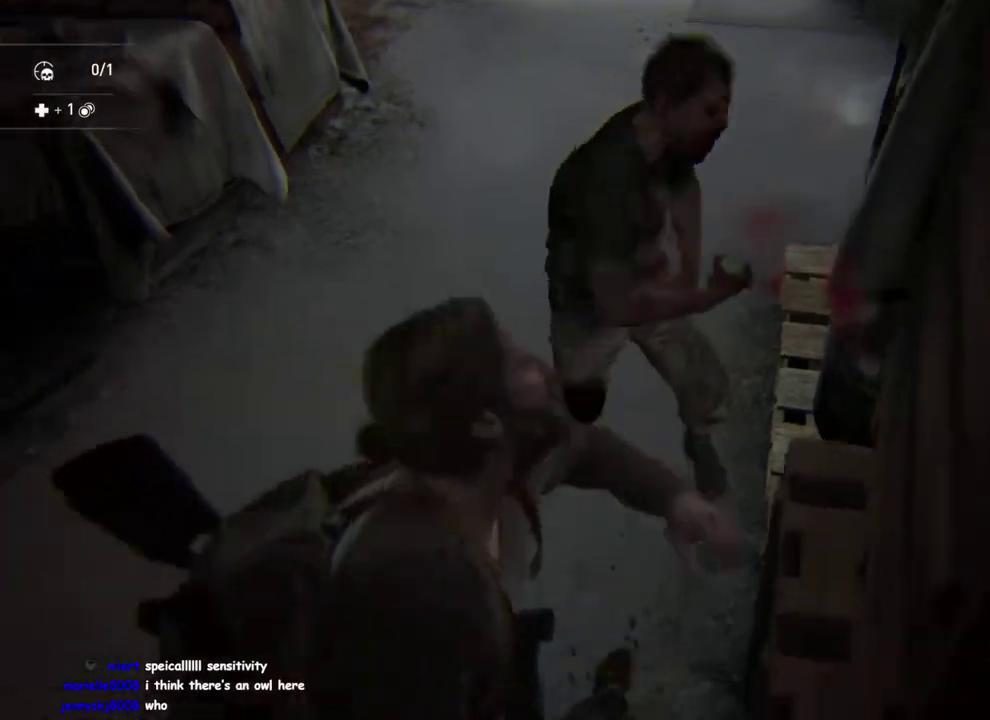
{"buttons": ["SQUARE"], "left_stick": "up-left", "right_stick": "center", "events": [[17, "SQUARE", "down"], [100, "SQUARE", "up"], [183, "SQUARE", "down"], [250, "SQUARE", "up"], [333, "SQUARE", "down"], [417, "SQUARE", "up"], [500, "SQUARE", "down"]]}
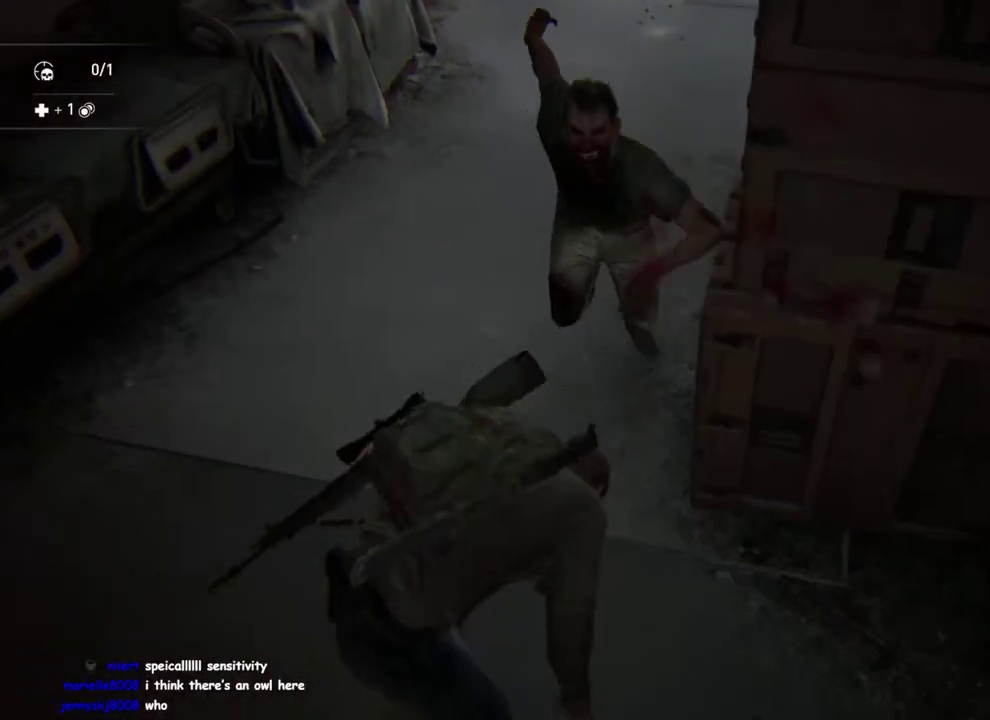
{"buttons": ["SQUARE"], "left_stick": "up-left", "right_stick": "center"}
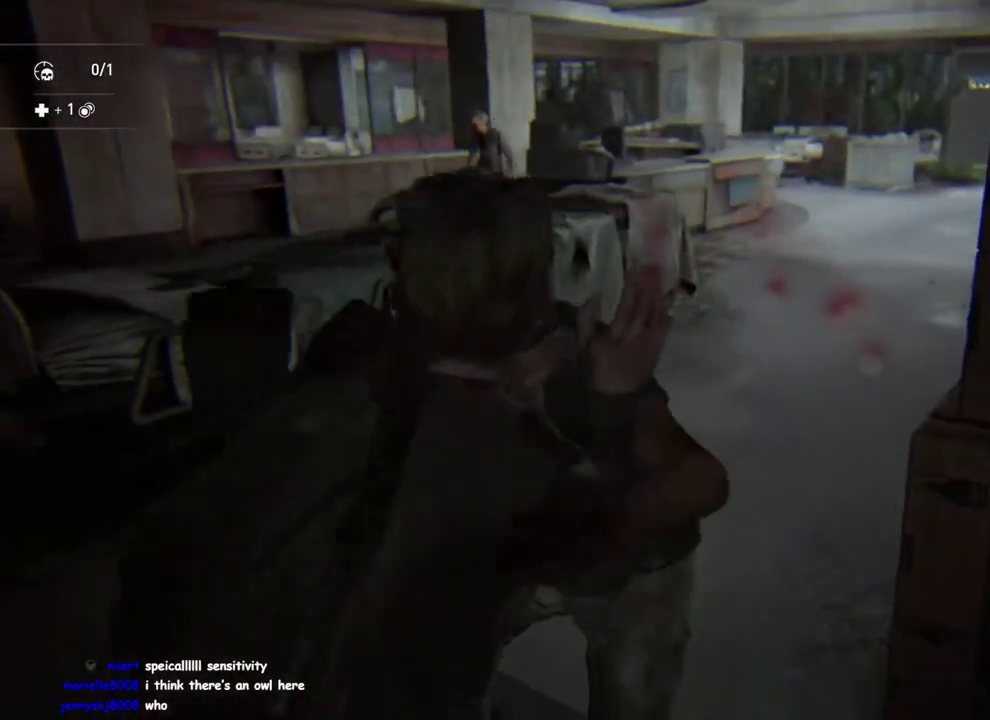
{"buttons": ["SQUARE"], "left_stick": "up-left", "right_stick": "center", "events": [[67, "SQUARE", "up"], [150, "SQUARE", "down"], [217, "SQUARE", "up"], [300, "SQUARE", "down"], [367, "SQUARE", "up"], [450, "SQUARE", "down"]]}